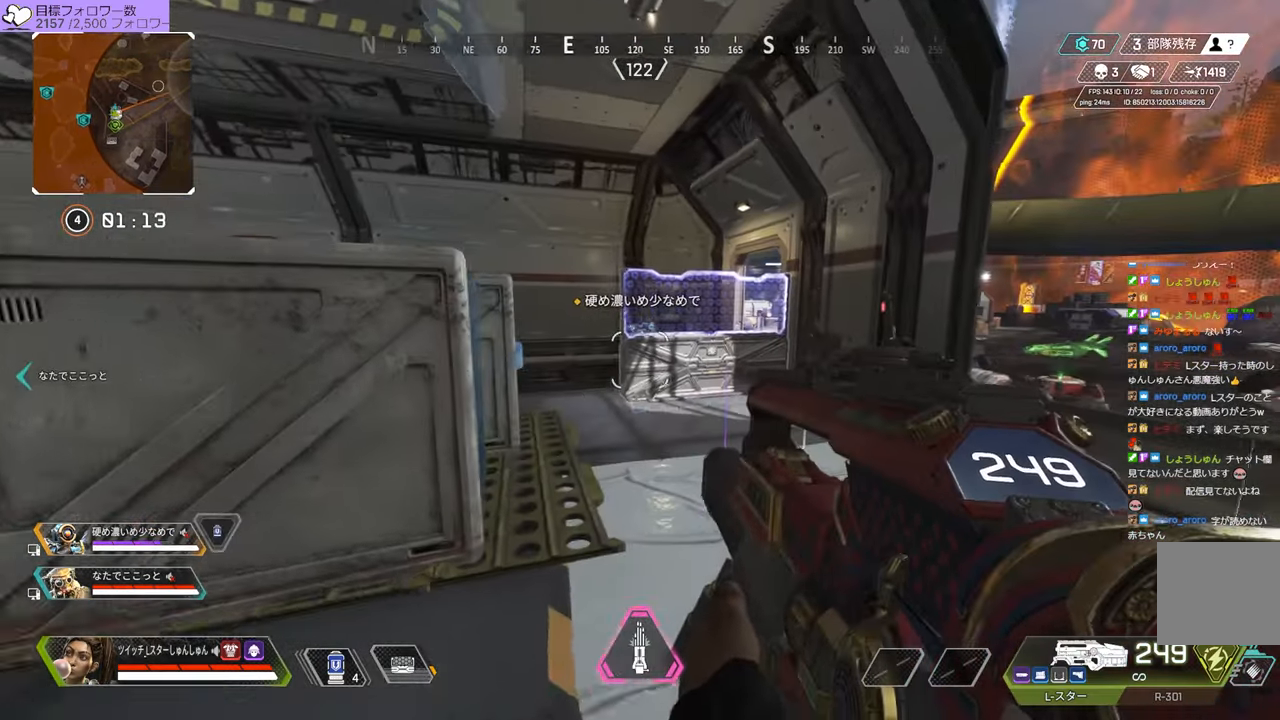
Gameplay with a controller (PlayStation layout); each line is a JSON object with the inputs held at the frame after it. "events" lists button and stick changes between this image and that frame as [ms after this image, input, new state], when the widget could be followed in between. Not read: L3.
{"buttons": [], "left_stick": "right", "right_stick": "left", "events": [[234, "right_stick", "left"], [434, "left_stick", "right"]]}
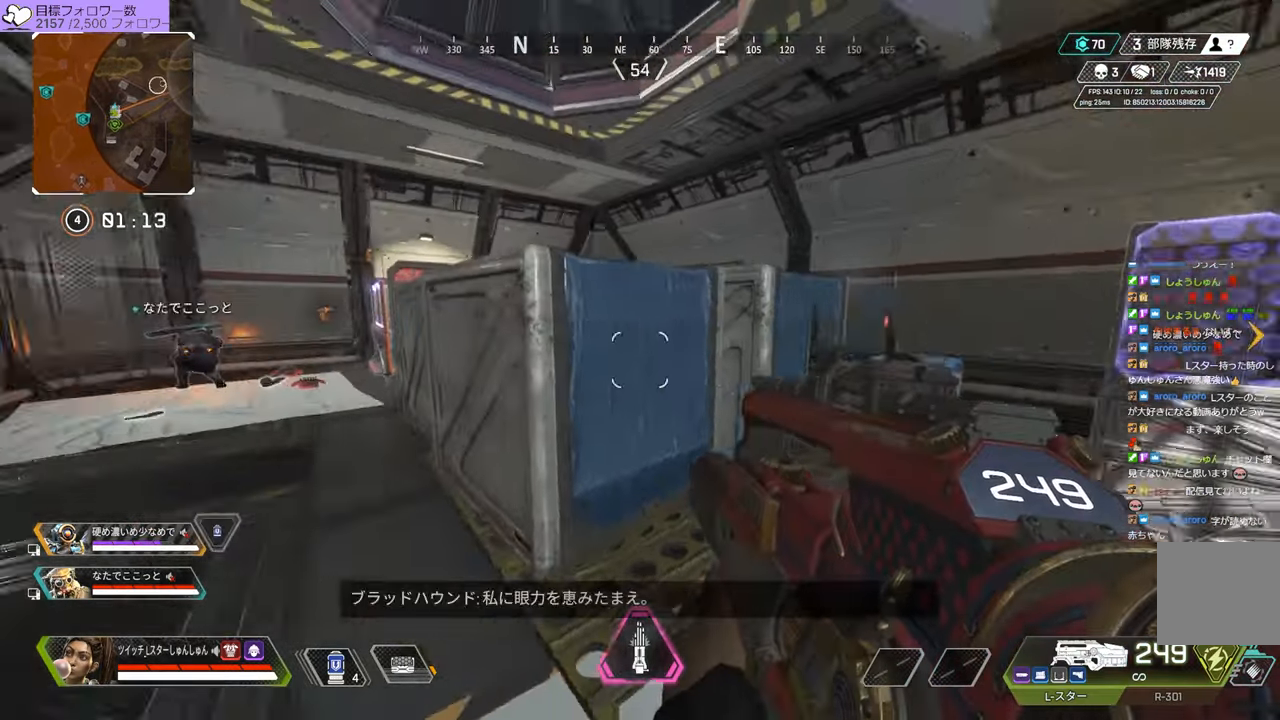
{"buttons": [], "left_stick": "center", "right_stick": "center", "events": [[50, "left_stick", "center"], [500, "right_stick", "center"]]}
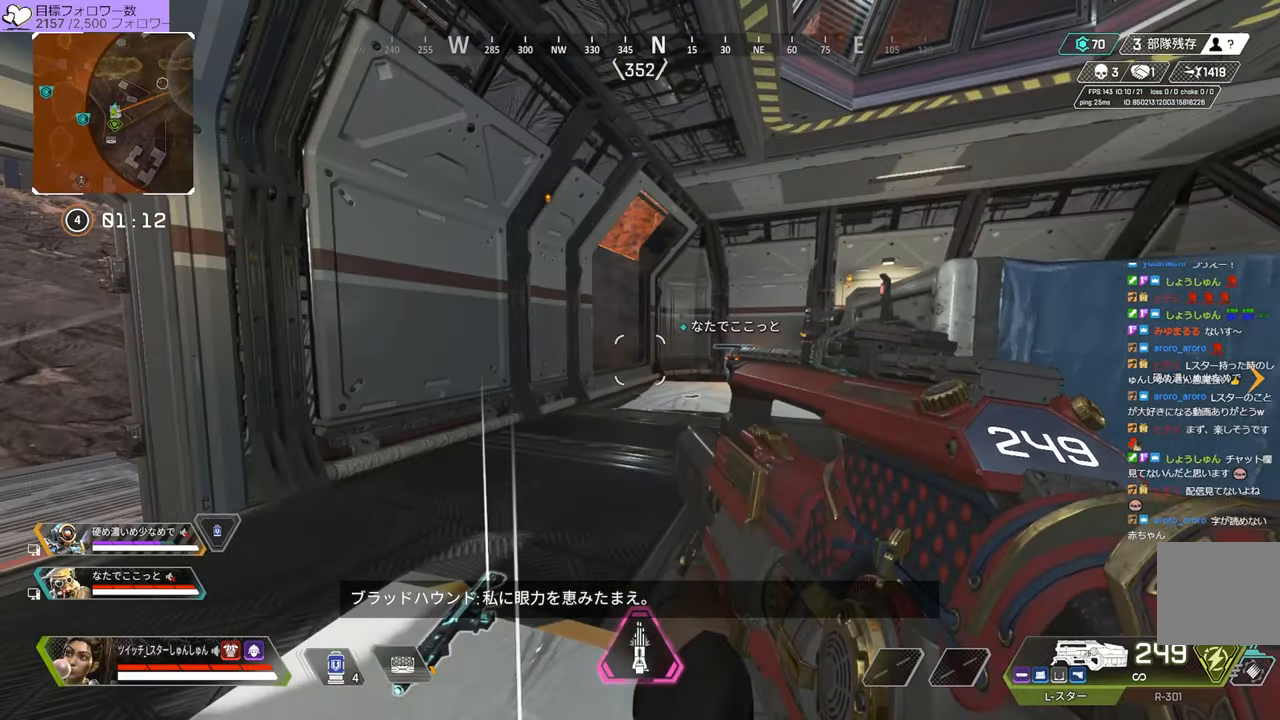
{"buttons": [], "left_stick": "center", "right_stick": "center", "events": [[283, "right_stick", "right"], [400, "right_stick", "center"]]}
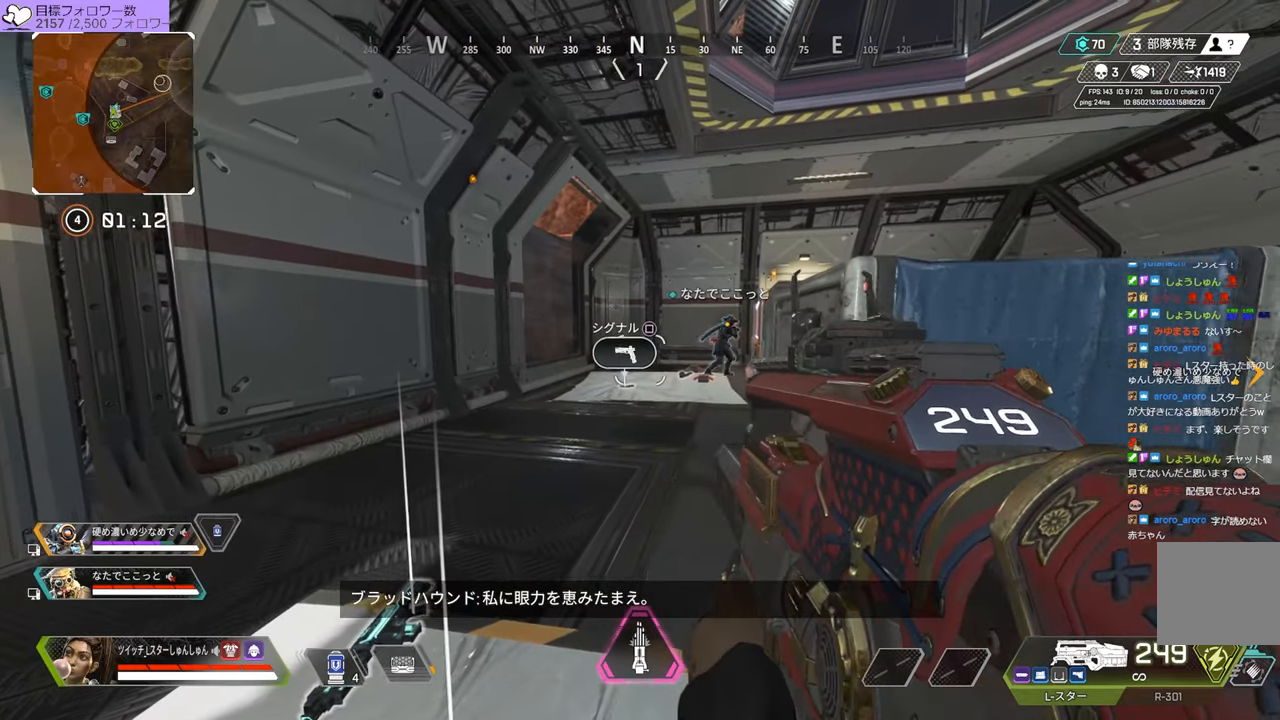
{"buttons": [], "left_stick": "center", "right_stick": "center", "events": []}
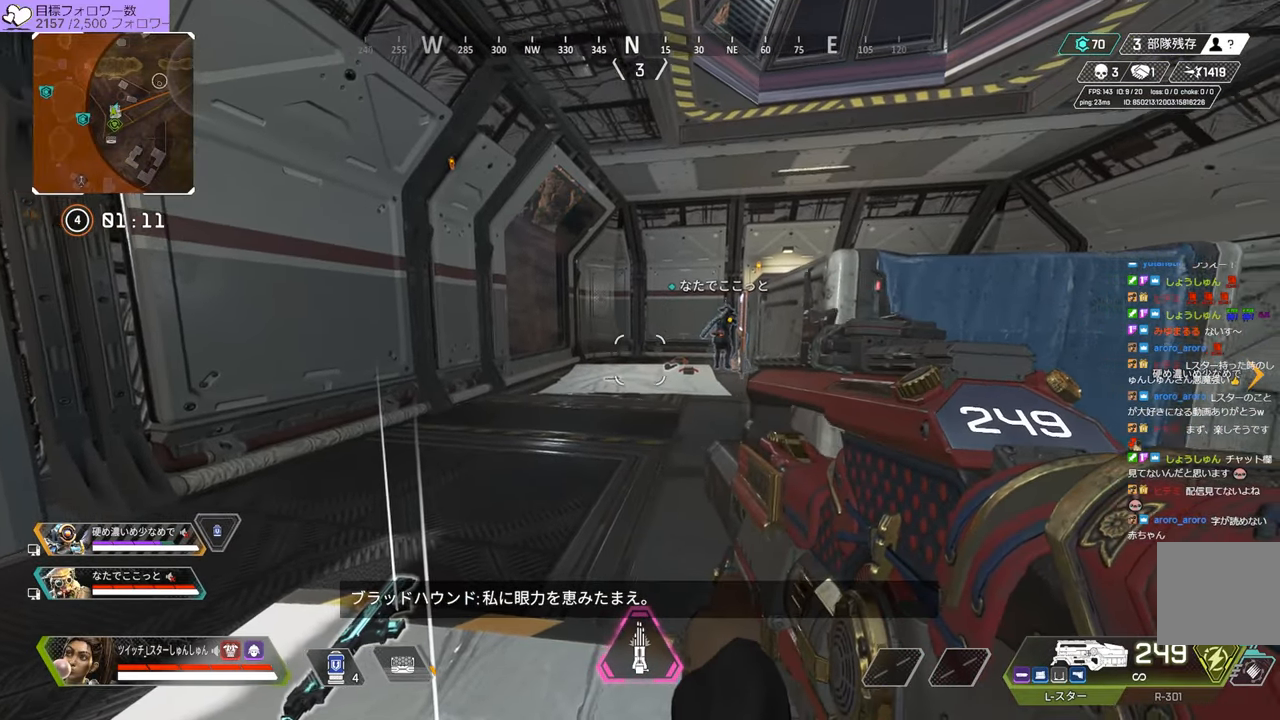
{"buttons": [], "left_stick": "center", "right_stick": "center", "events": [[16, "right_stick", "right"], [133, "right_stick", "center"]]}
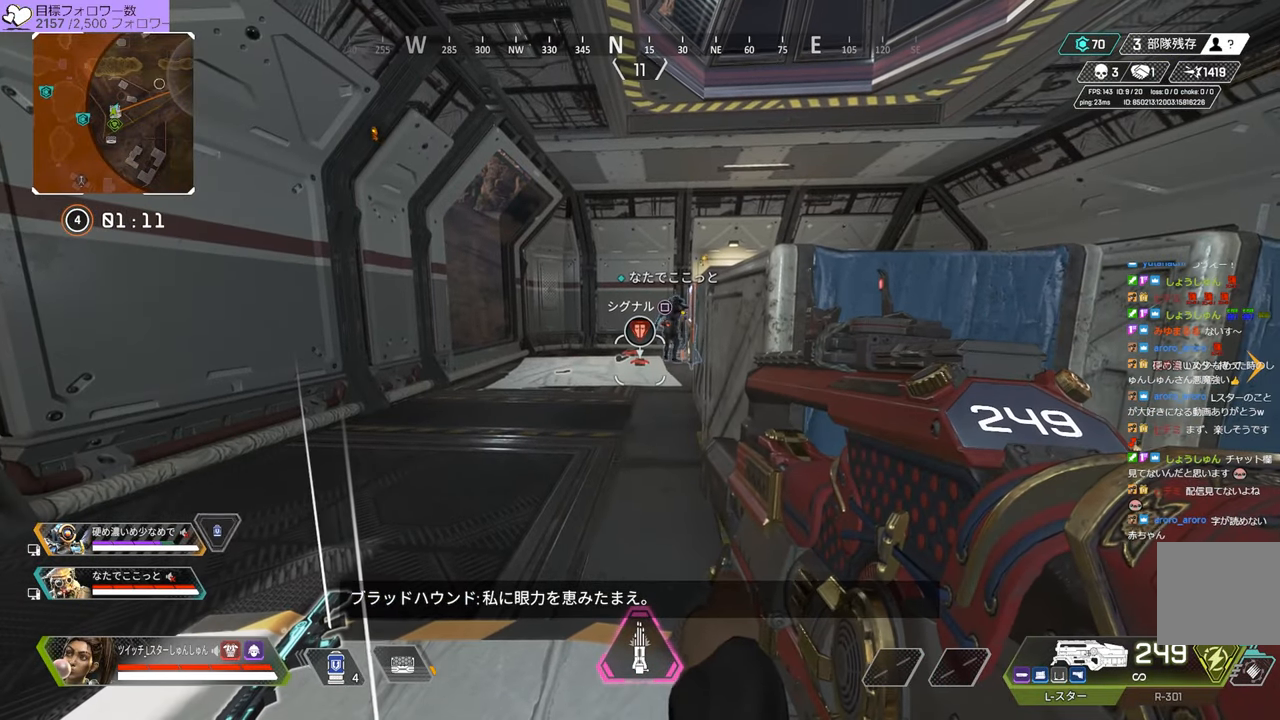
{"buttons": [], "left_stick": "center", "right_stick": "center", "events": []}
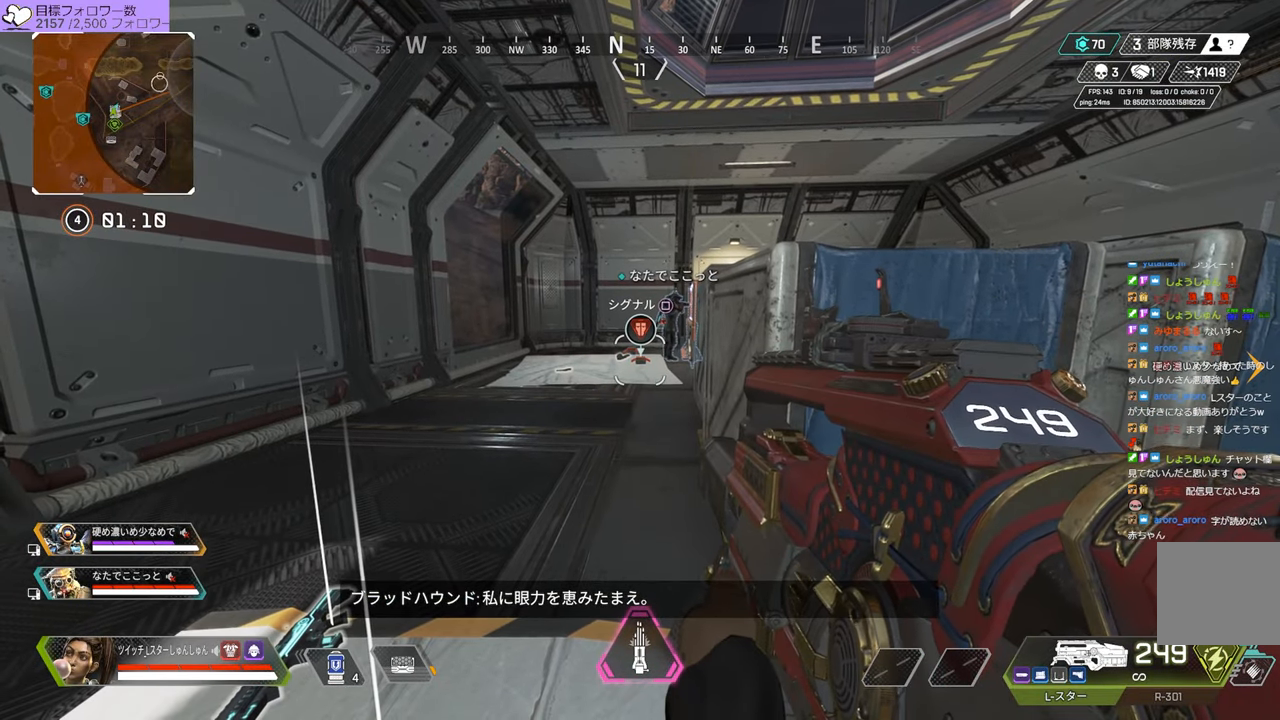
{"buttons": [], "left_stick": "center", "right_stick": "center", "events": []}
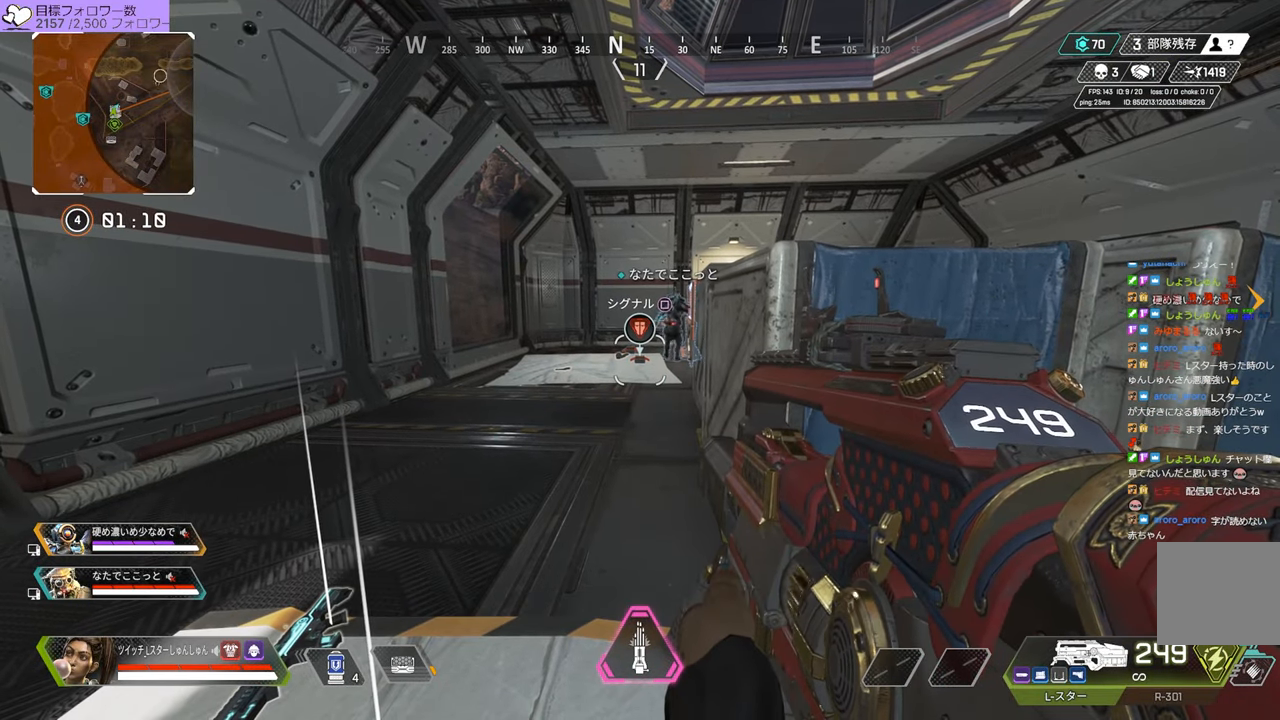
{"buttons": [], "left_stick": "center", "right_stick": "center", "events": []}
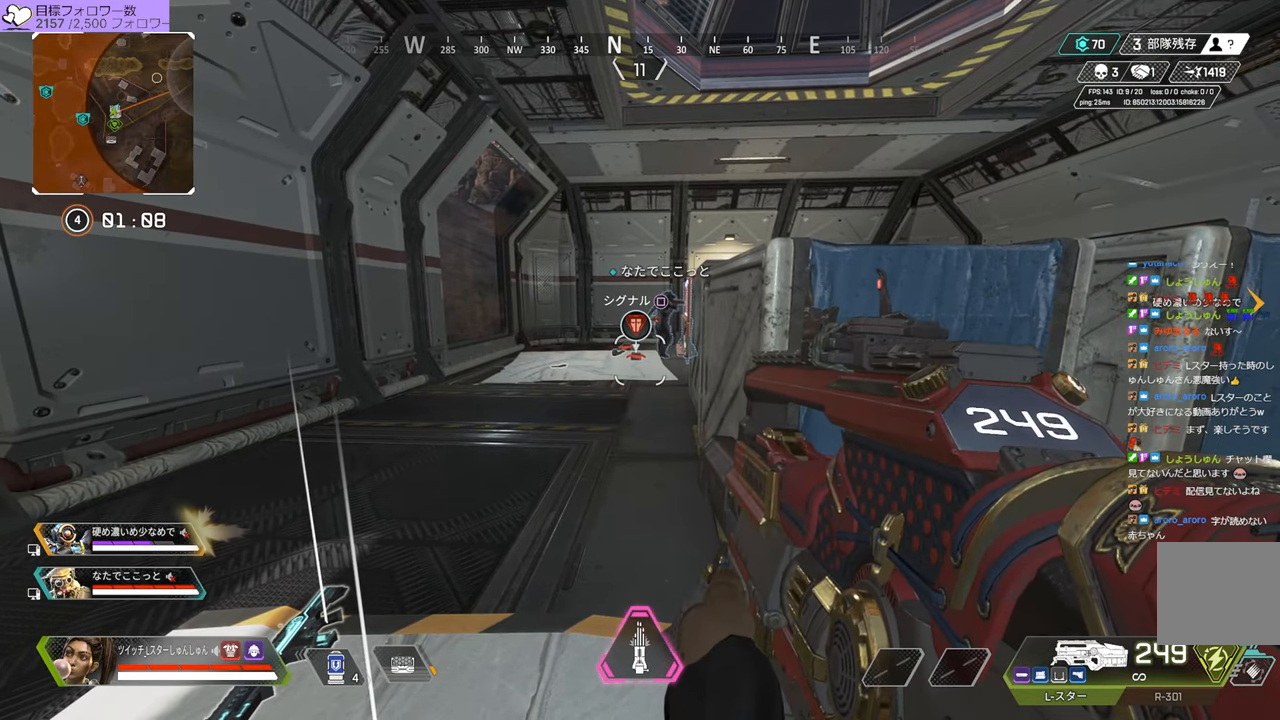
{"buttons": [], "left_stick": "center", "right_stick": "center", "events": []}
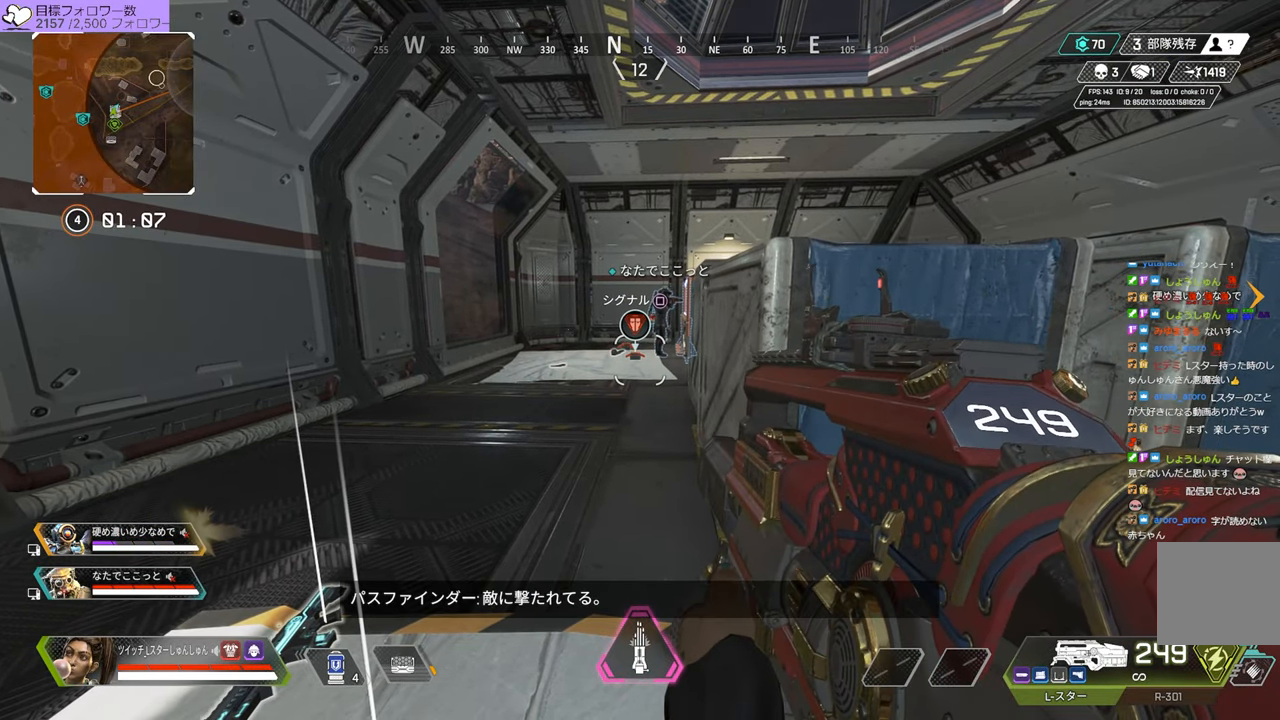
{"buttons": [], "left_stick": "center", "right_stick": "center", "events": []}
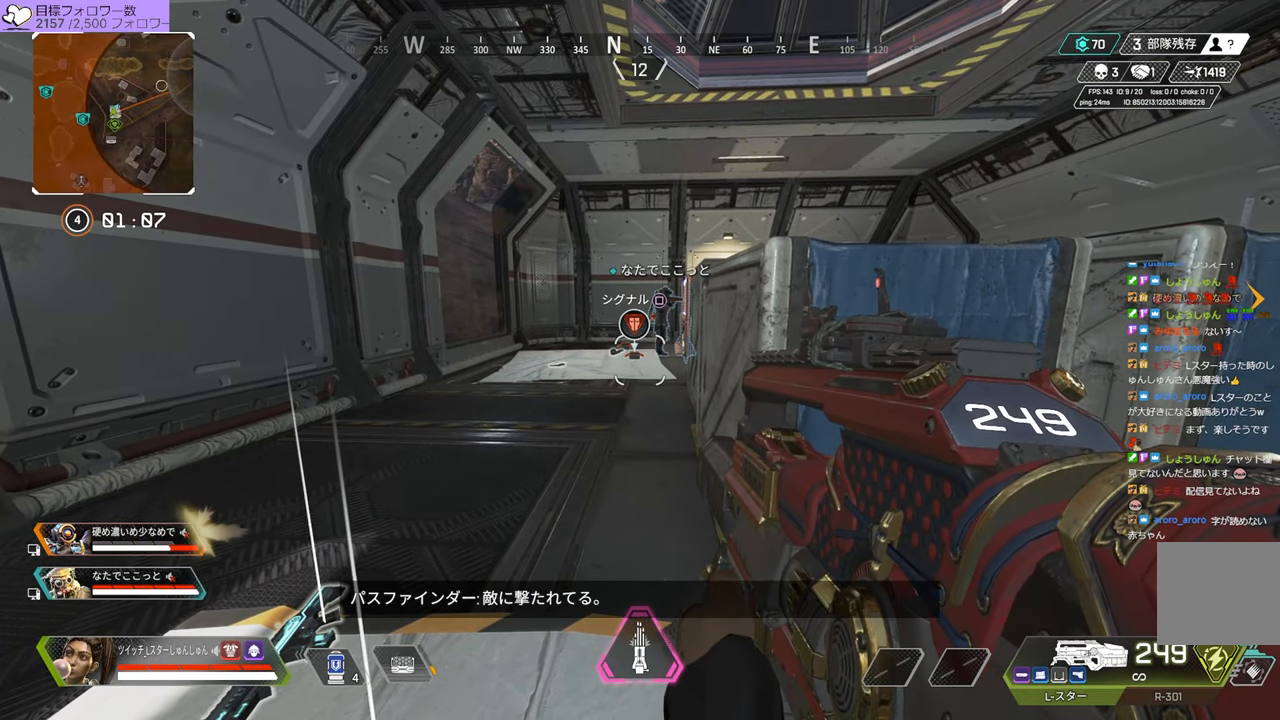
{"buttons": [], "left_stick": "center", "right_stick": "center", "events": []}
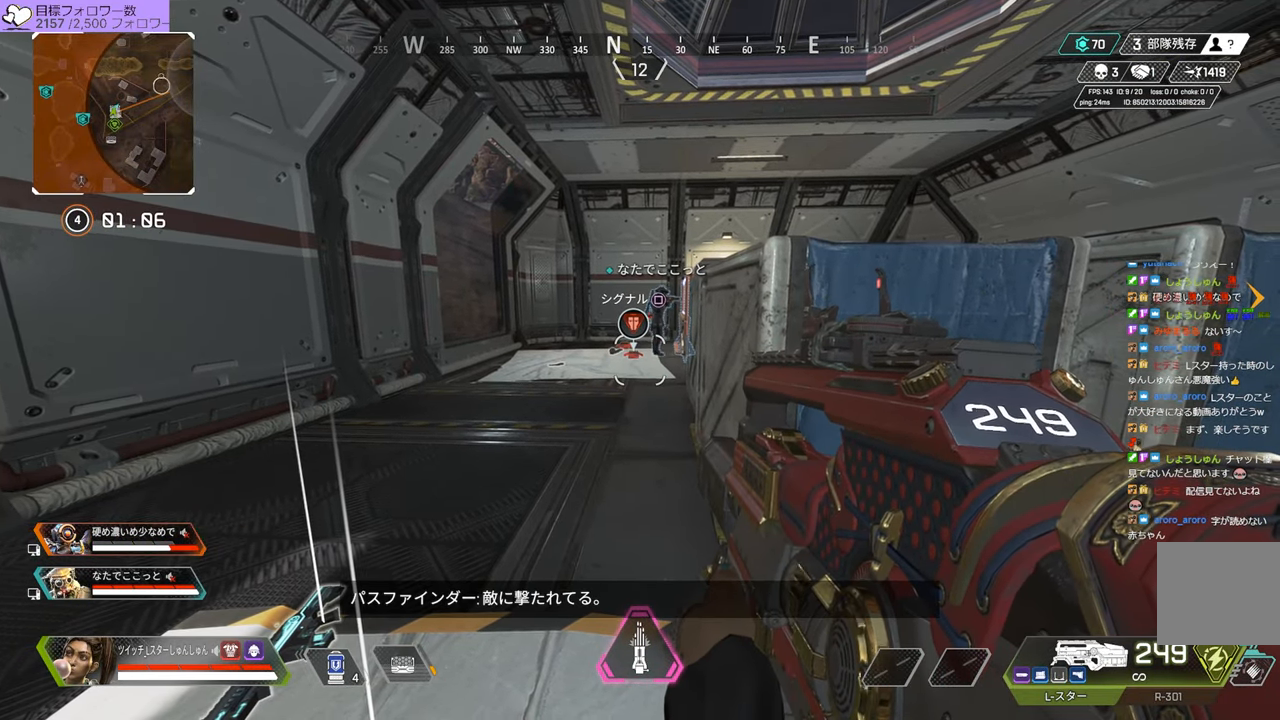
{"buttons": [], "left_stick": "center", "right_stick": "center", "events": []}
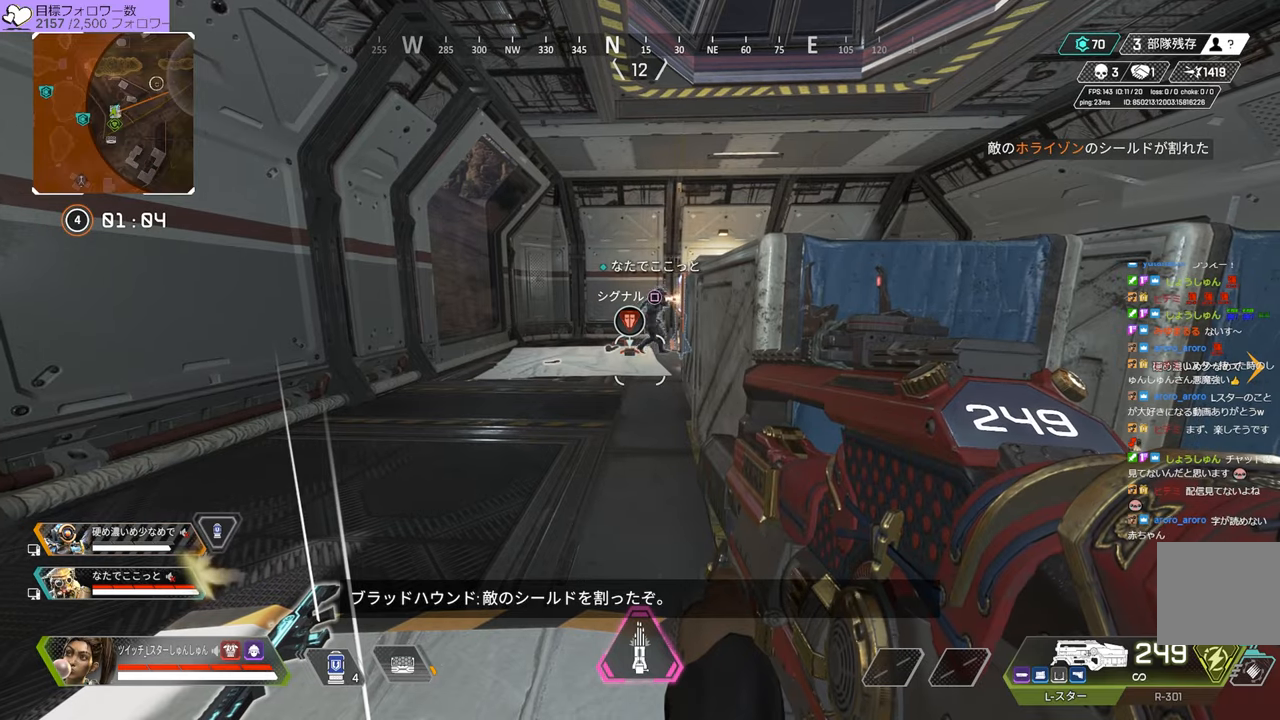
{"buttons": [], "left_stick": "center", "right_stick": "center", "events": []}
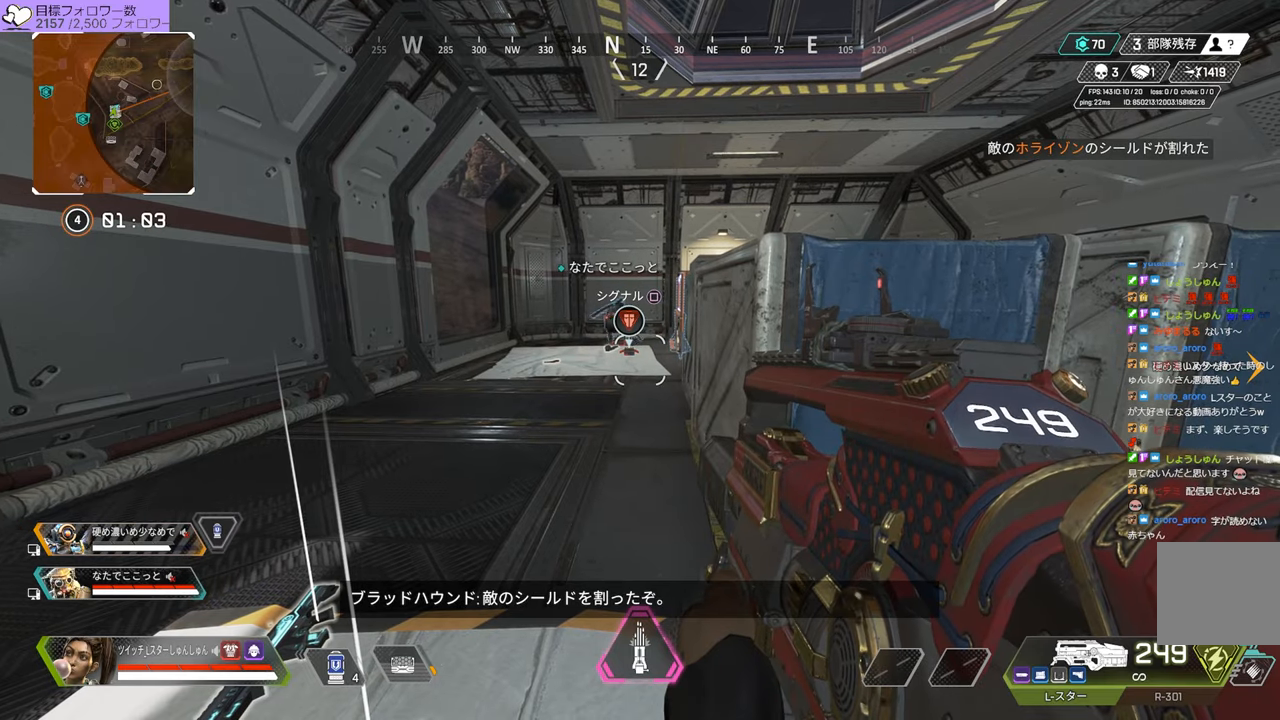
{"buttons": [], "left_stick": "center", "right_stick": "center", "events": [[150, "right_stick", "left"], [167, "left_stick", "up"], [450, "left_stick", "center"], [450, "right_stick", "center"]]}
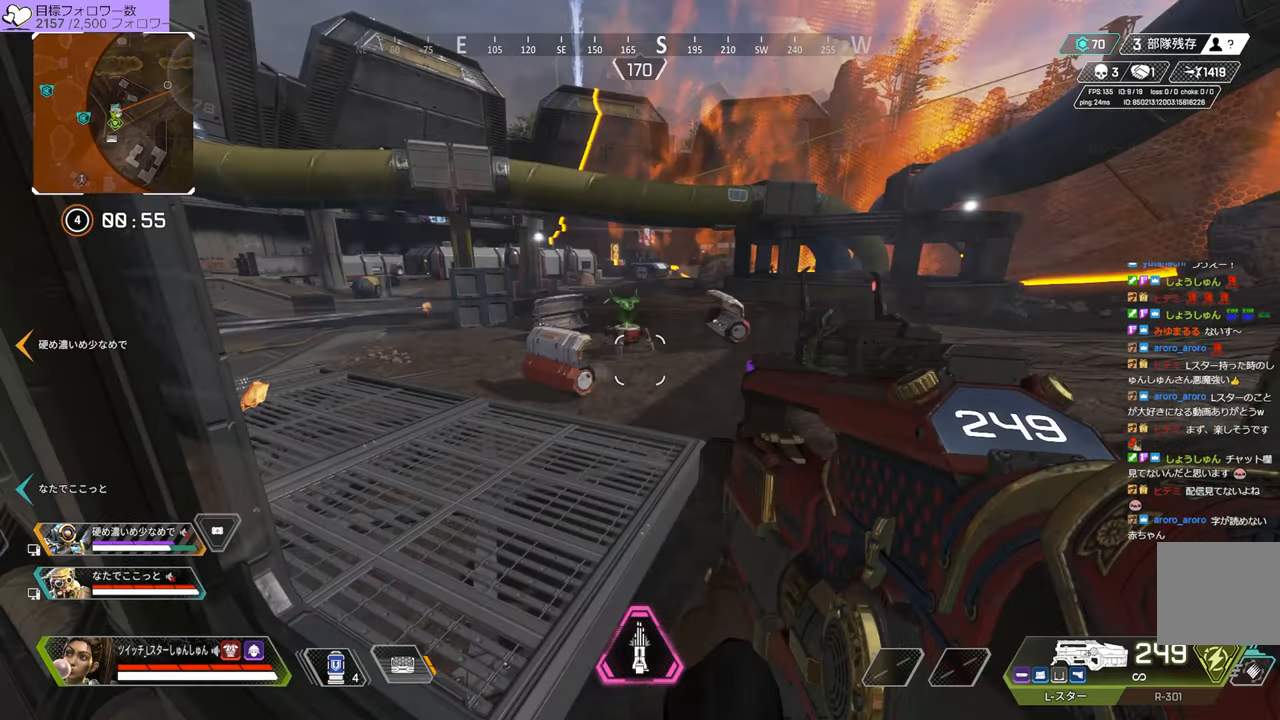
{"buttons": [], "left_stick": "center", "right_stick": "center", "events": []}
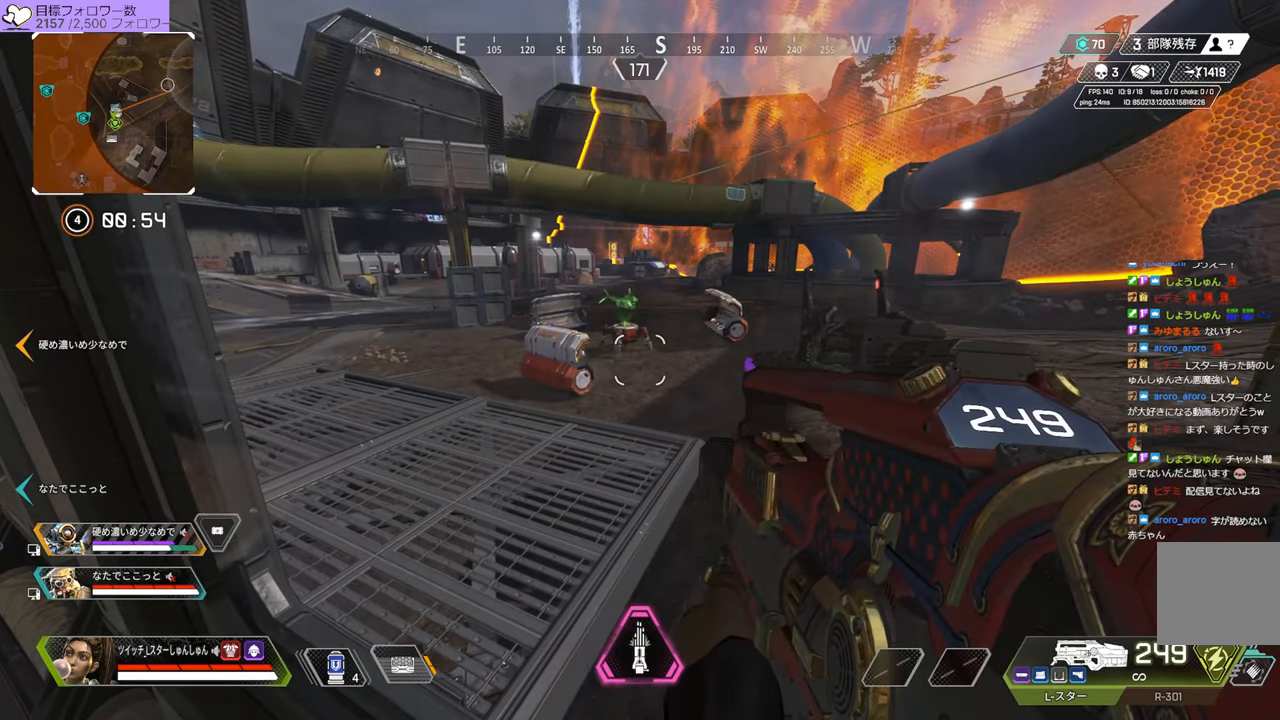
{"buttons": [], "left_stick": "center", "right_stick": "center", "events": [[217, "right_stick", "left"], [350, "right_stick", "center"]]}
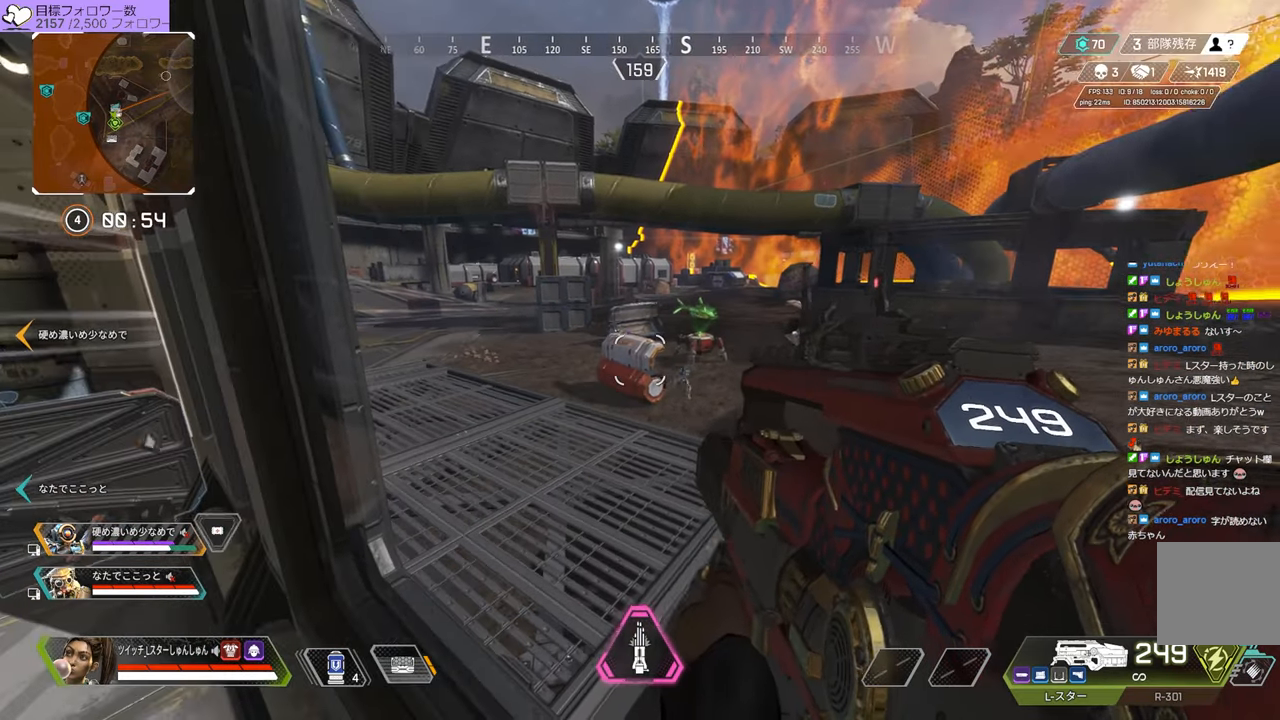
{"buttons": [], "left_stick": "center", "right_stick": "center", "events": [[117, "right_stick", "right"], [233, "right_stick", "center"]]}
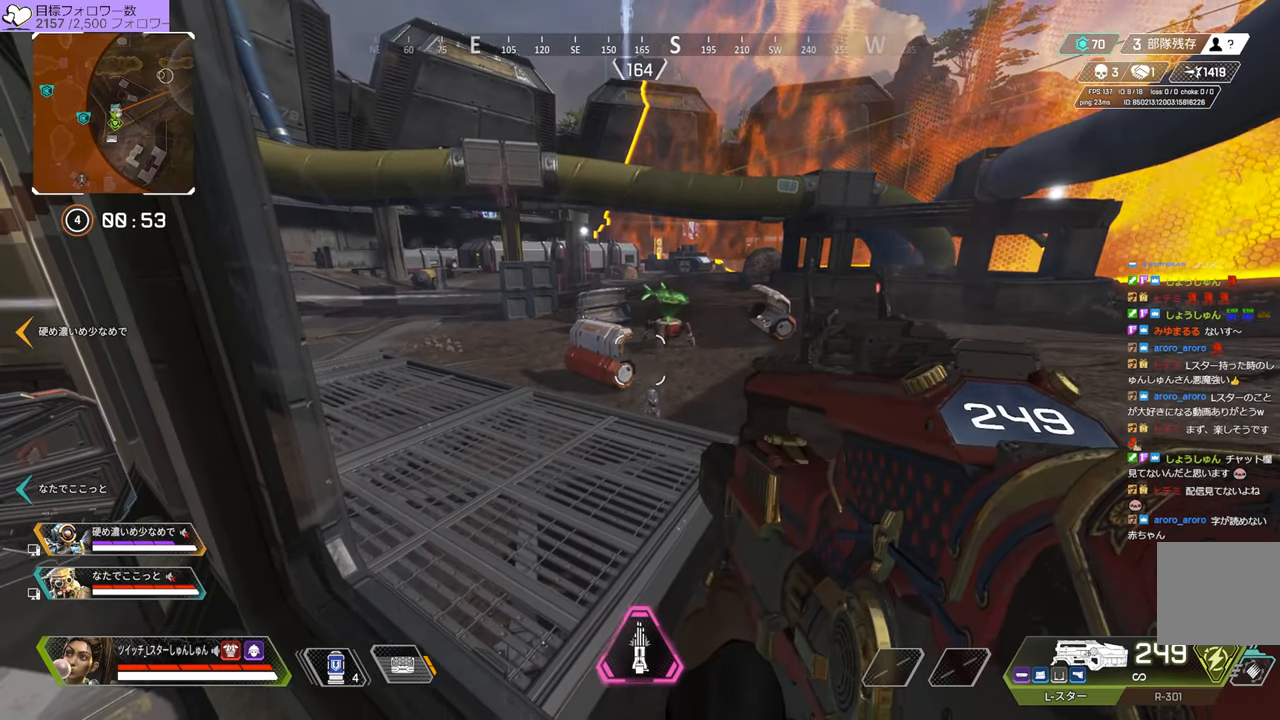
{"buttons": [], "left_stick": "center", "right_stick": "center", "events": []}
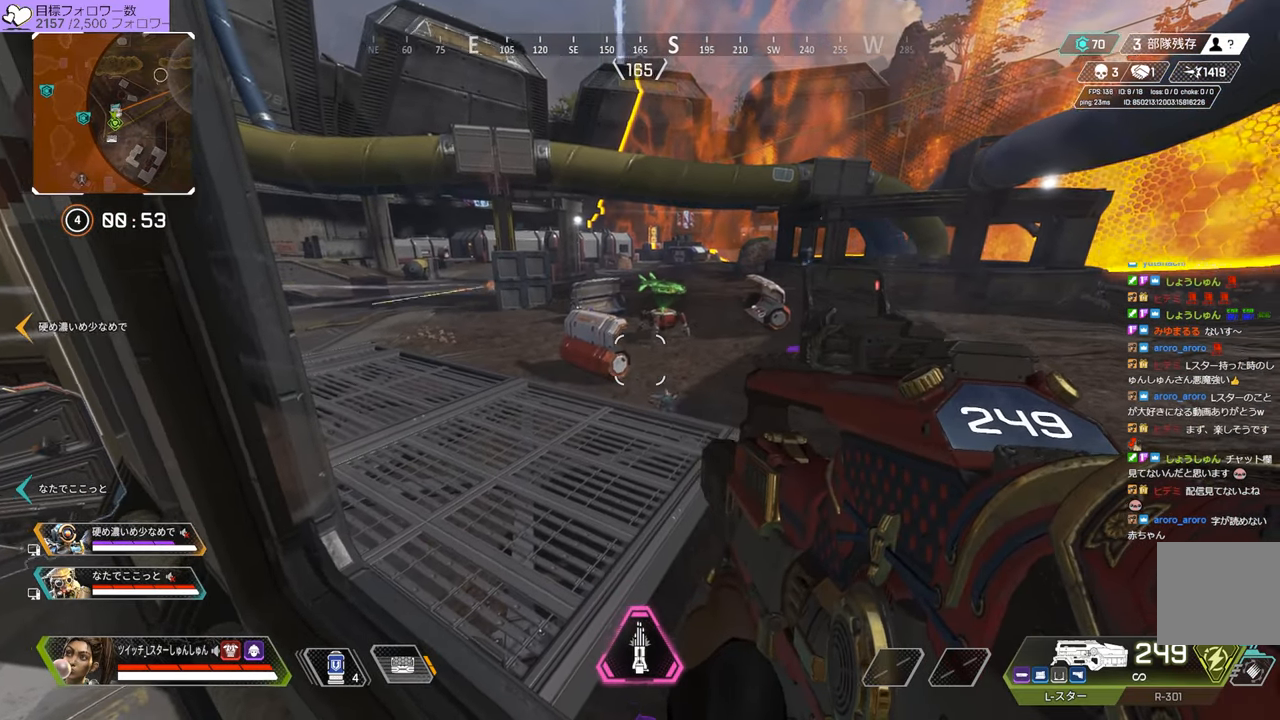
{"buttons": [], "left_stick": "center", "right_stick": "down-right", "events": [[100, "right_stick", "down-right"]]}
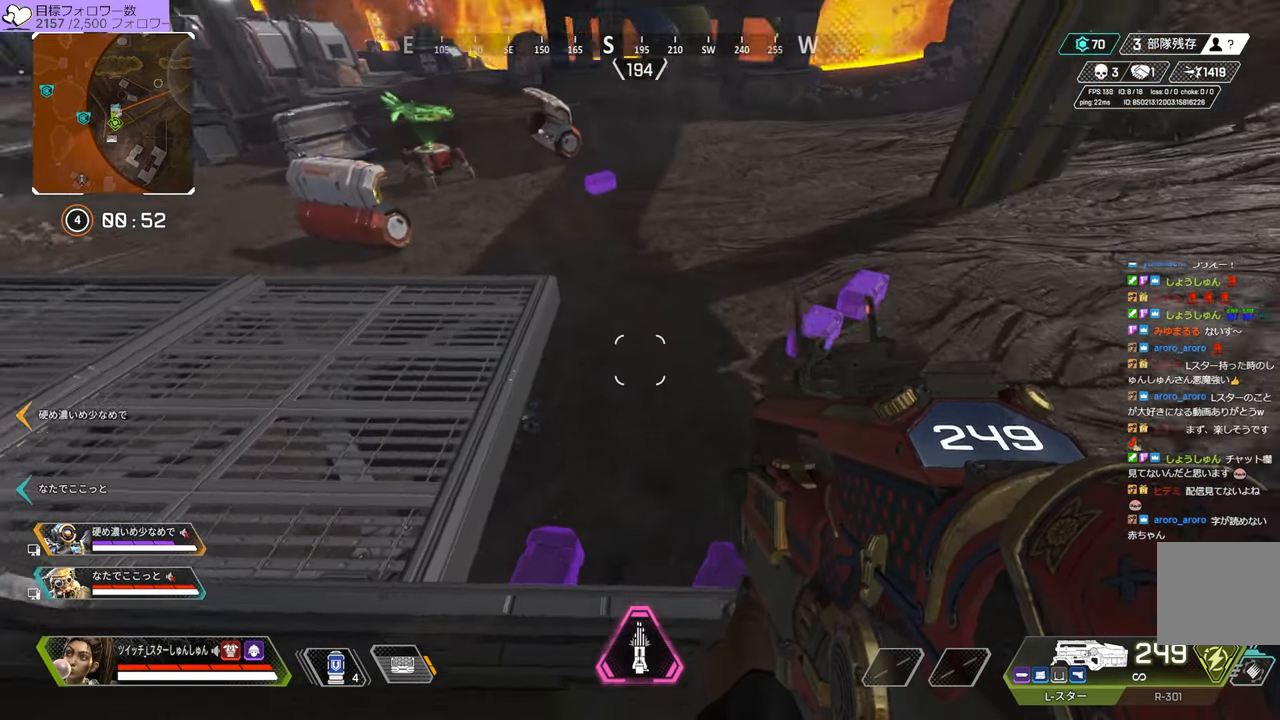
{"buttons": [], "left_stick": "center", "right_stick": "center", "events": [[133, "right_stick", "center"]]}
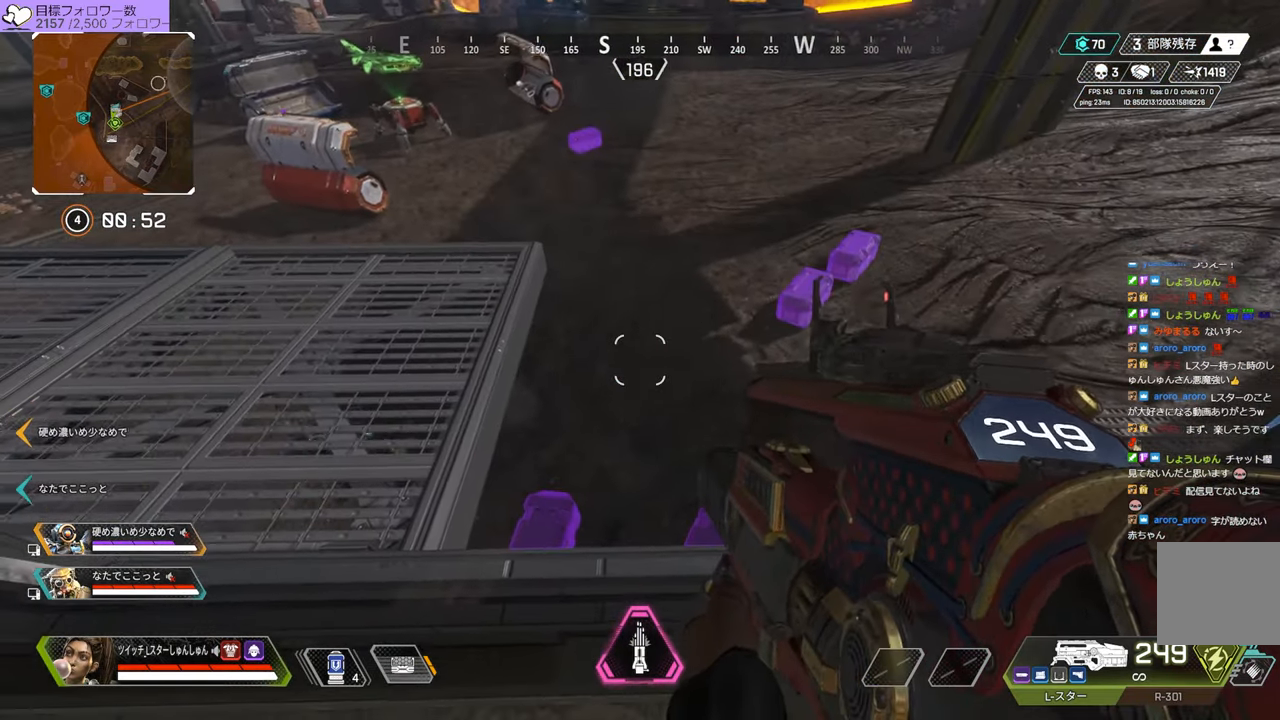
{"buttons": [], "left_stick": "center", "right_stick": "center", "events": [[83, "right_stick", "left"], [383, "right_stick", "center"]]}
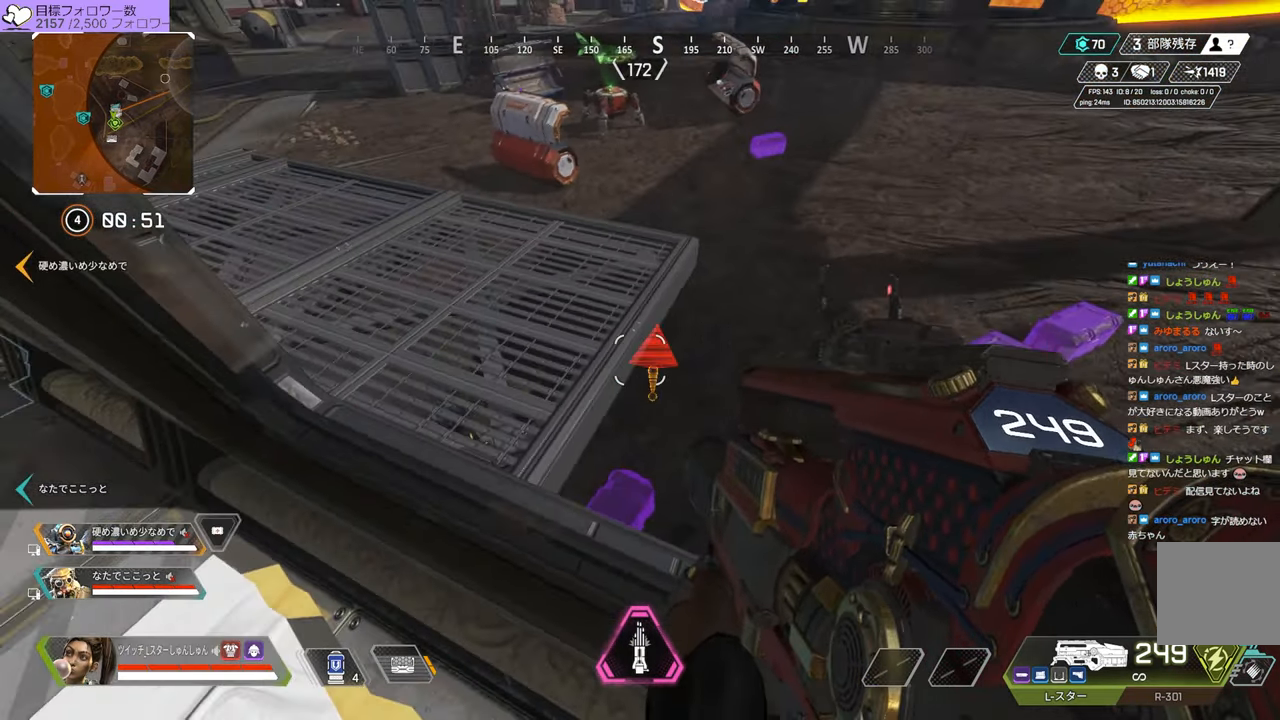
{"buttons": [], "left_stick": "center", "right_stick": "center", "events": []}
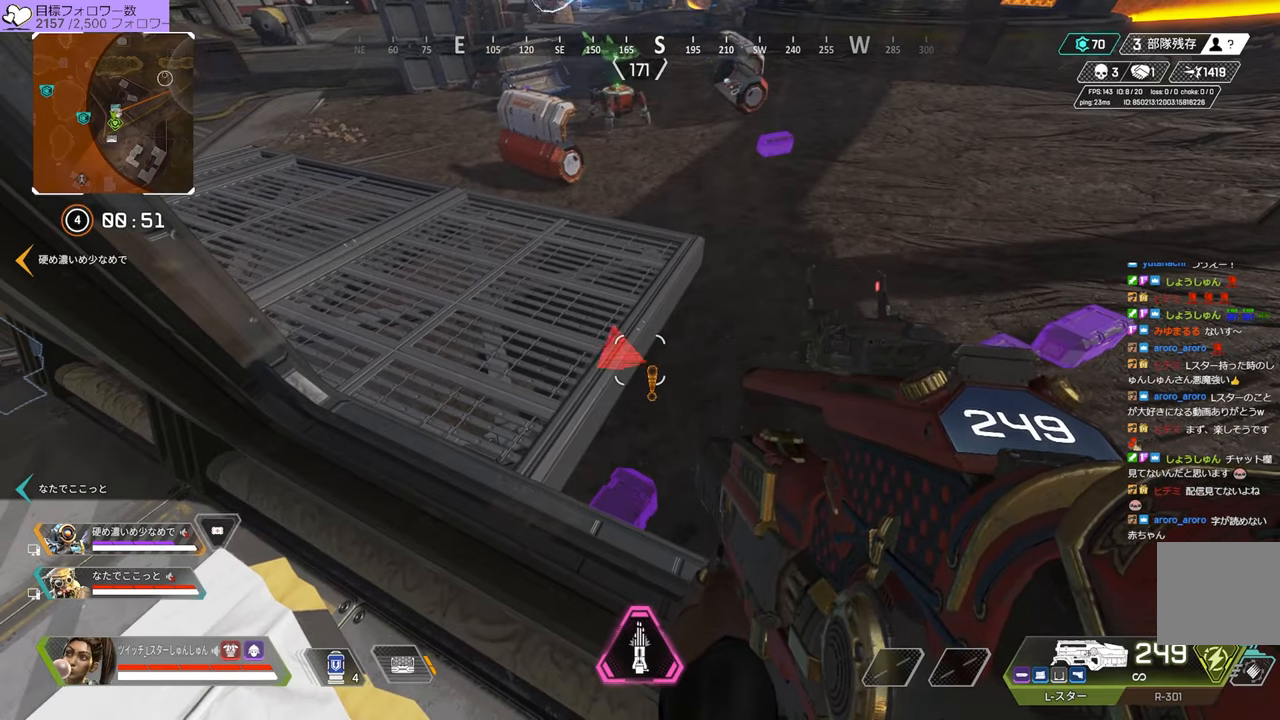
{"buttons": [], "left_stick": "center", "right_stick": "up-left", "events": [[367, "right_stick", "up-left"]]}
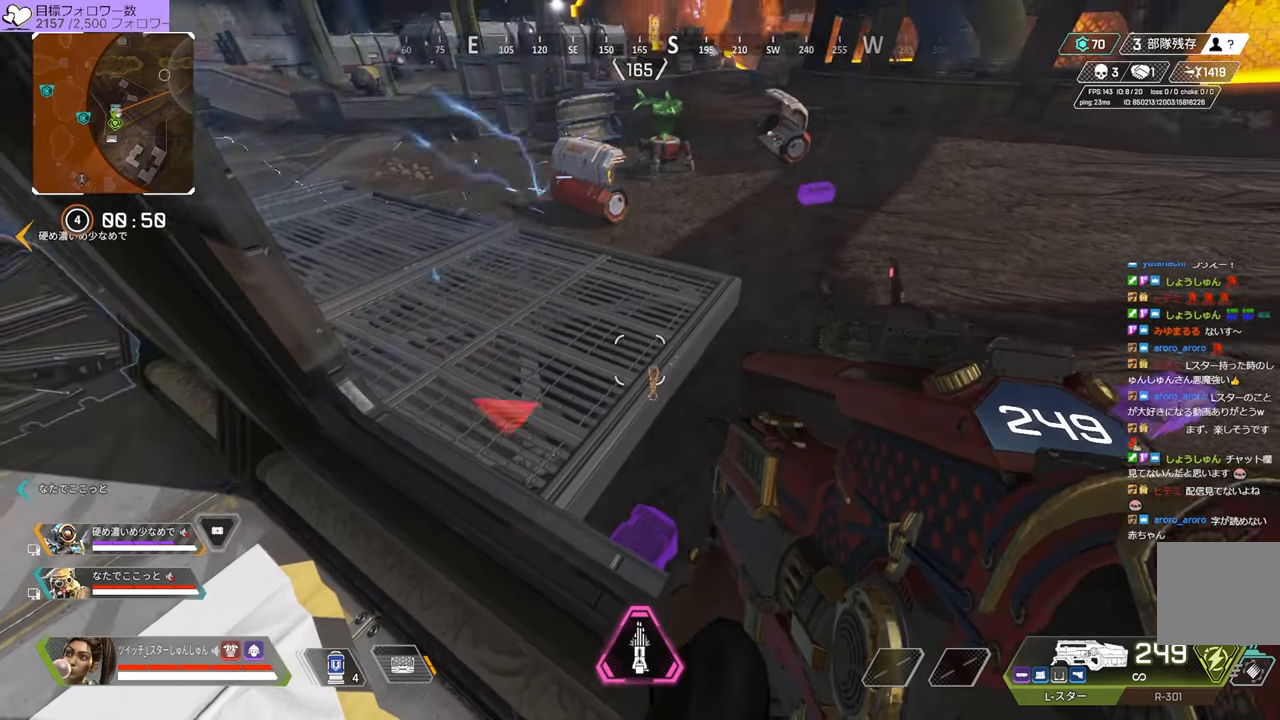
{"buttons": [], "left_stick": "center", "right_stick": "center", "events": [[17, "right_stick", "center"]]}
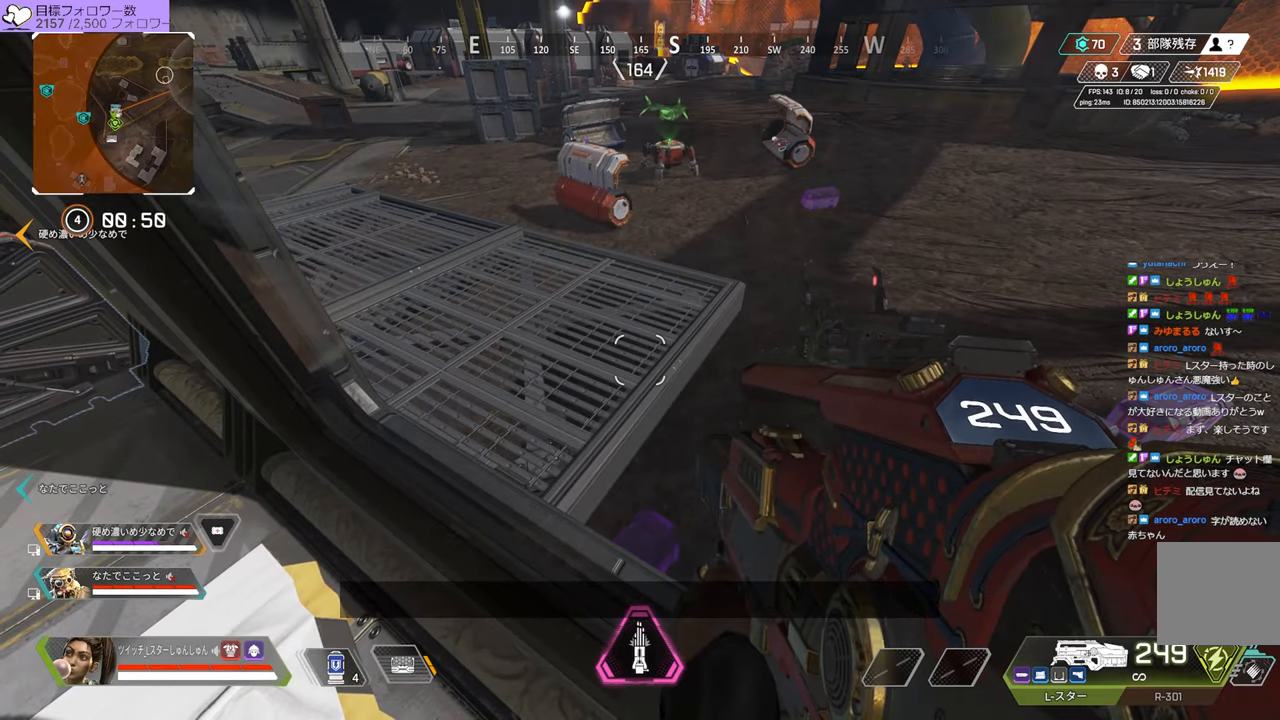
{"buttons": [], "left_stick": "center", "right_stick": "up", "events": [[417, "right_stick", "up"]]}
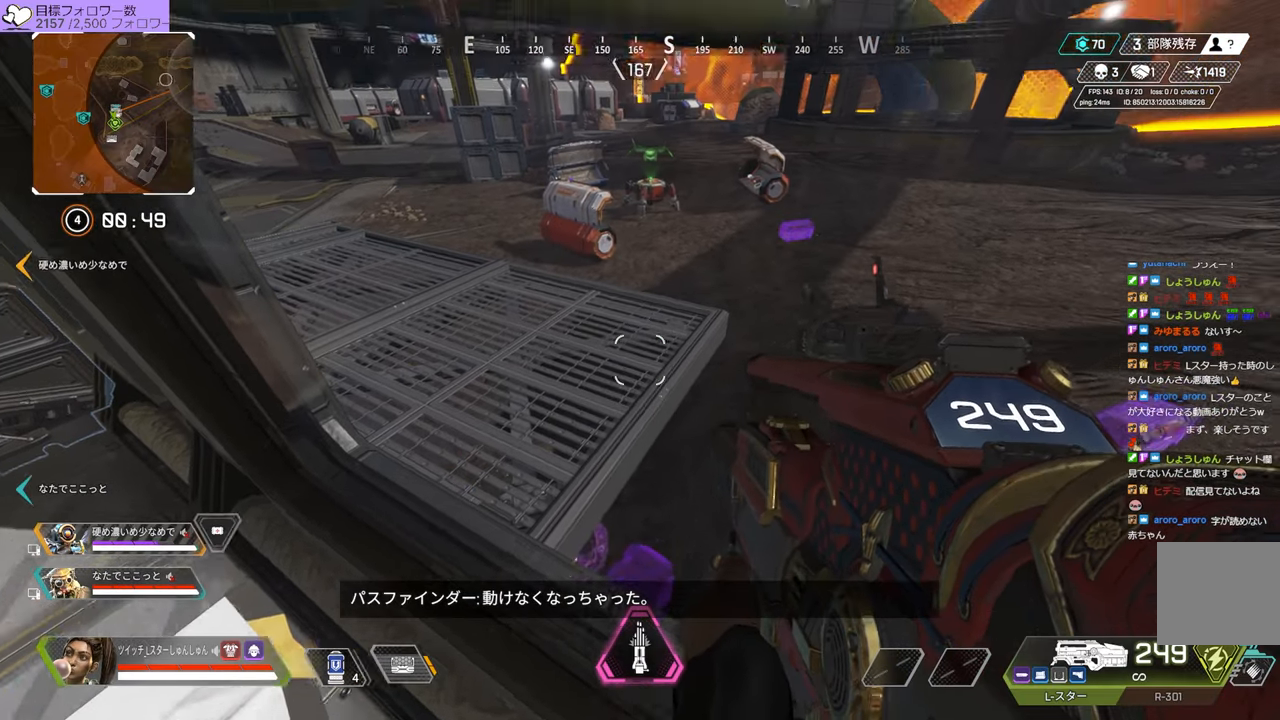
{"buttons": [], "left_stick": "center", "right_stick": "up", "events": []}
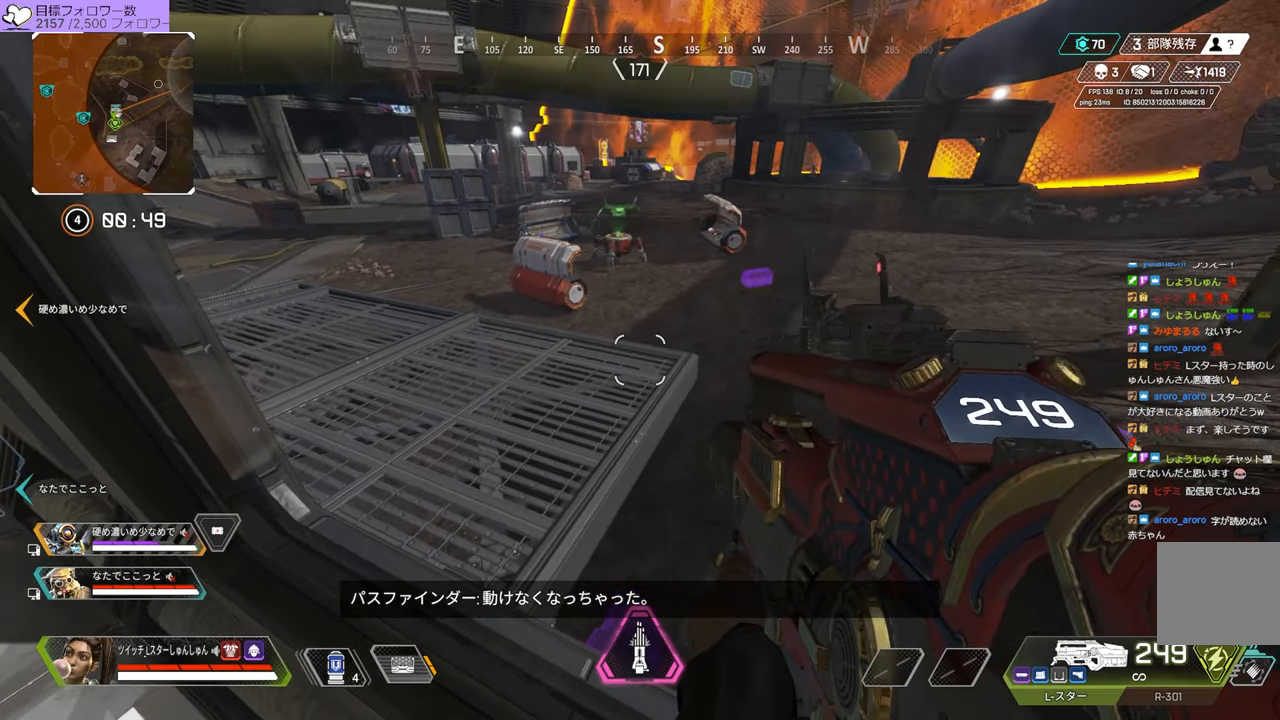
{"buttons": [], "left_stick": "center", "right_stick": "up-right", "events": [[350, "right_stick", "right"], [484, "right_stick", "up-right"]]}
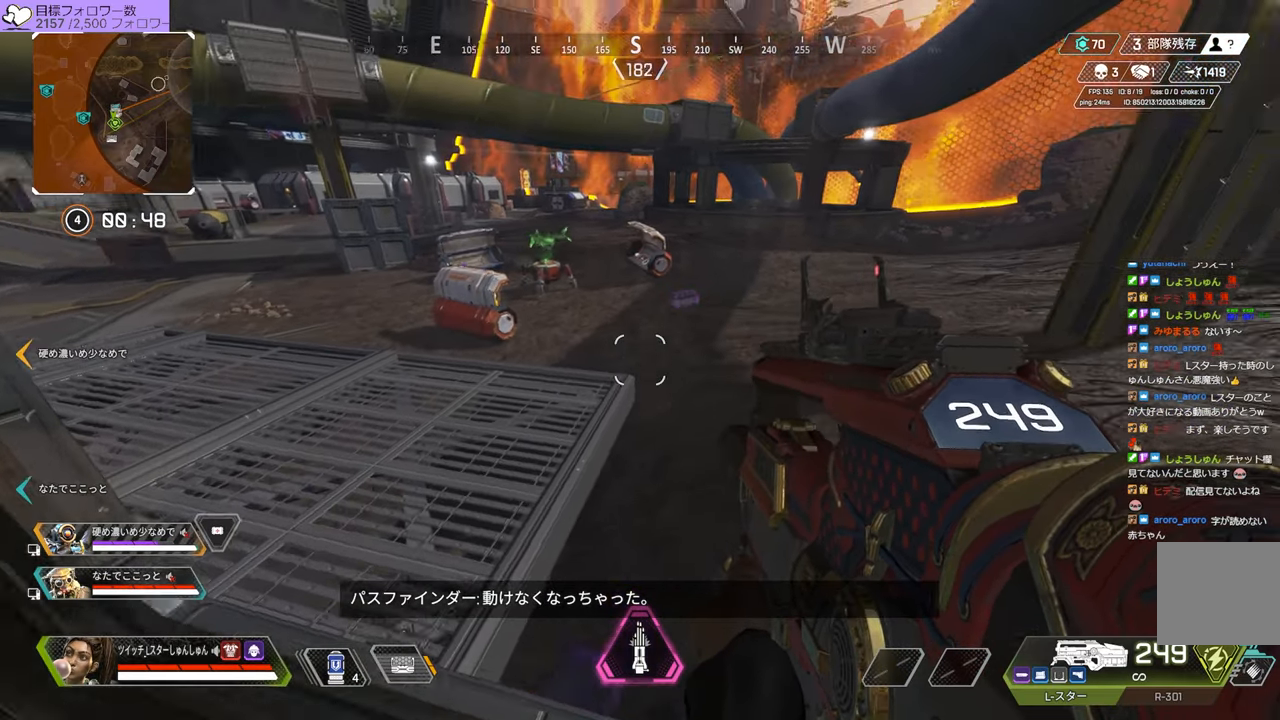
{"buttons": [], "left_stick": "center", "right_stick": "left", "events": [[150, "right_stick", "center"], [467, "right_stick", "left"]]}
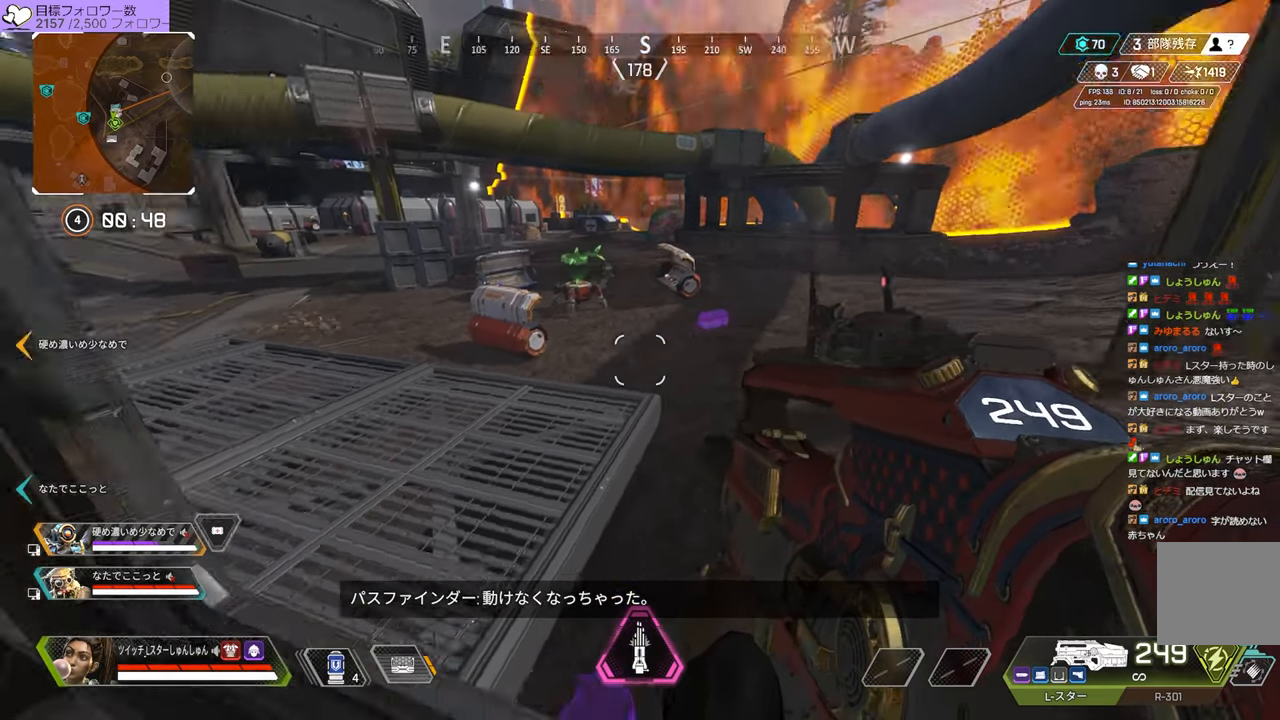
{"buttons": [], "left_stick": "center", "right_stick": "left", "events": [[167, "right_stick", "center"], [317, "right_stick", "left"]]}
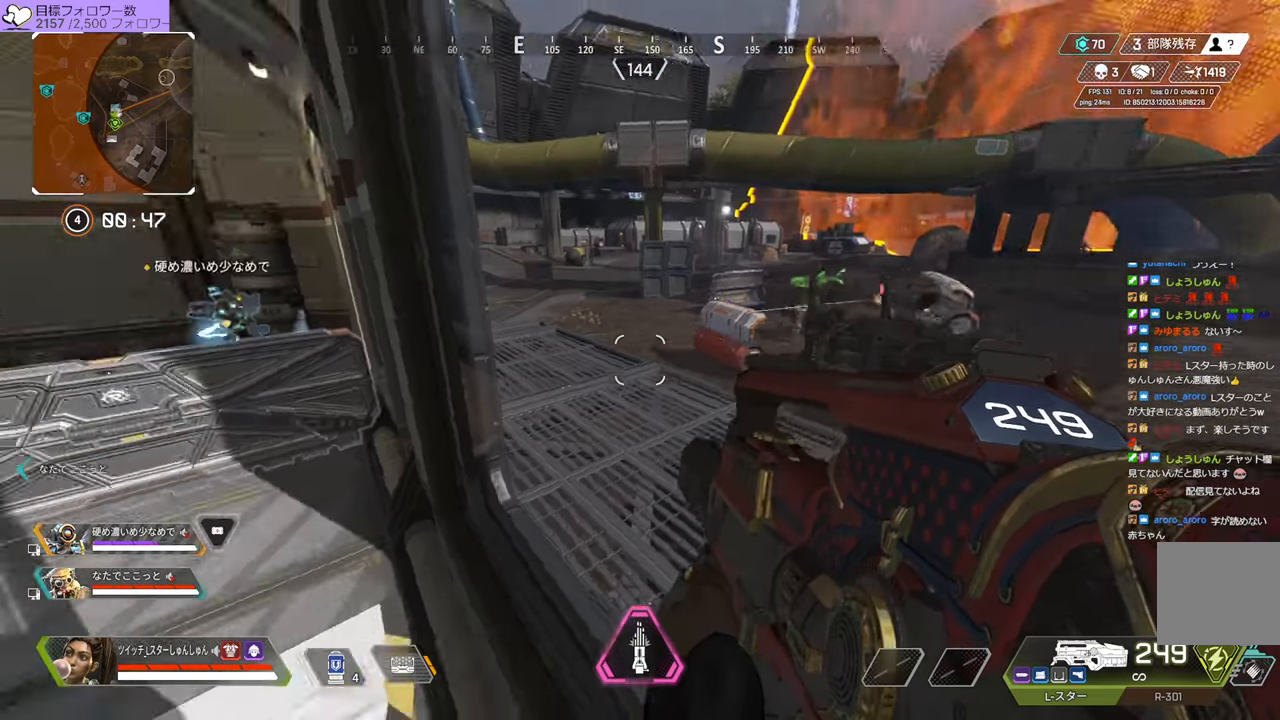
{"buttons": [], "left_stick": "center", "right_stick": "left", "events": [[34, "right_stick", "up-left"], [434, "right_stick", "left"]]}
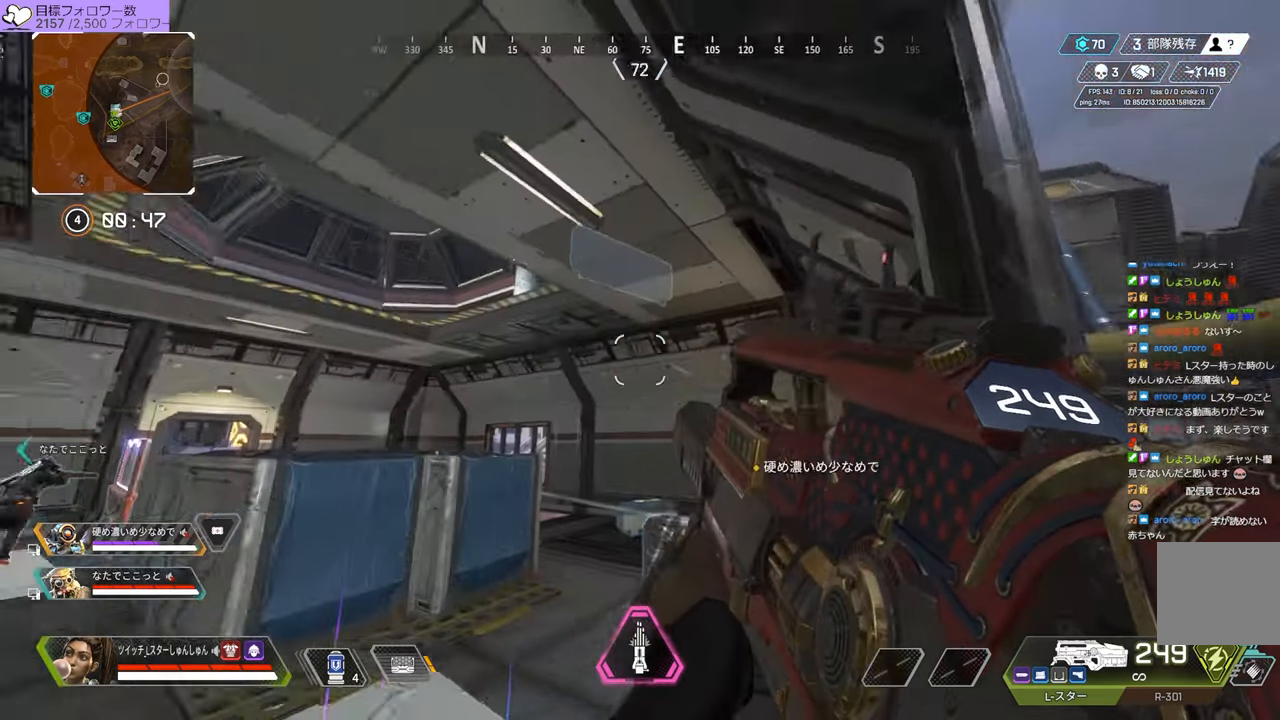
{"buttons": [], "left_stick": "center", "right_stick": "down-left", "events": [[117, "right_stick", "center"], [450, "right_stick", "down-left"]]}